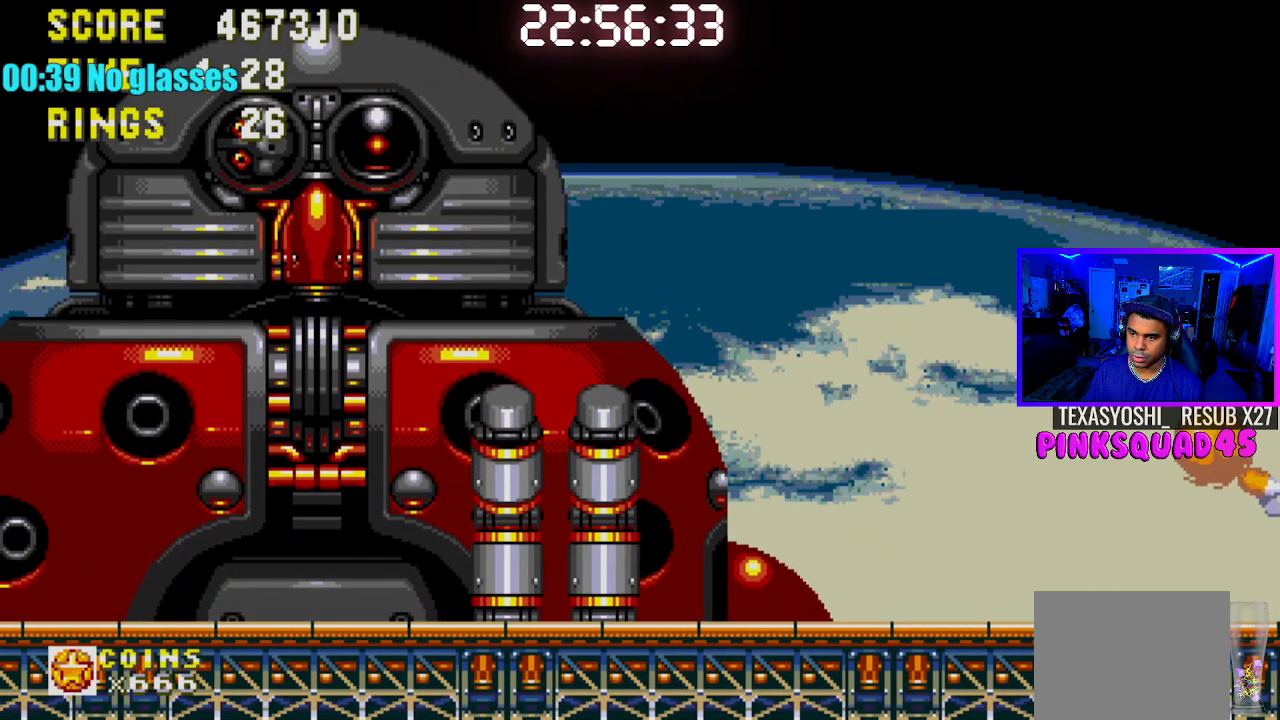
Gameplay with a controller (PlayStation layout); each line is a JSON object with the inputs held at the frame after it. "events" lists button and stick changes between this image and that frame as [ms after this image, input, new state], when the widget could be followed in between. Not read: L1 L3 R1 R3.
{"buttons": ["DPAD_LEFT"], "left_stick": "center", "right_stick": "center", "events": []}
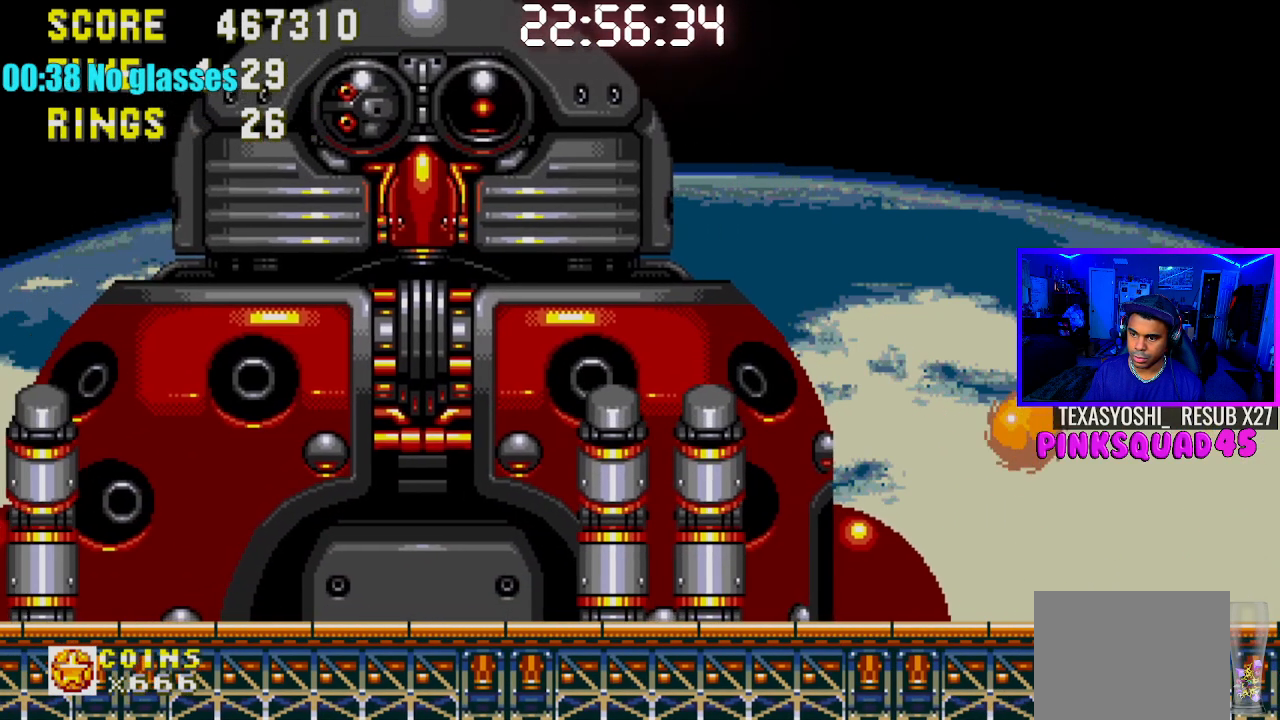
{"buttons": ["DPAD_RIGHT"], "left_stick": "center", "right_stick": "center", "events": [[317, "DPAD_LEFT", "up"], [400, "DPAD_RIGHT", "down"]]}
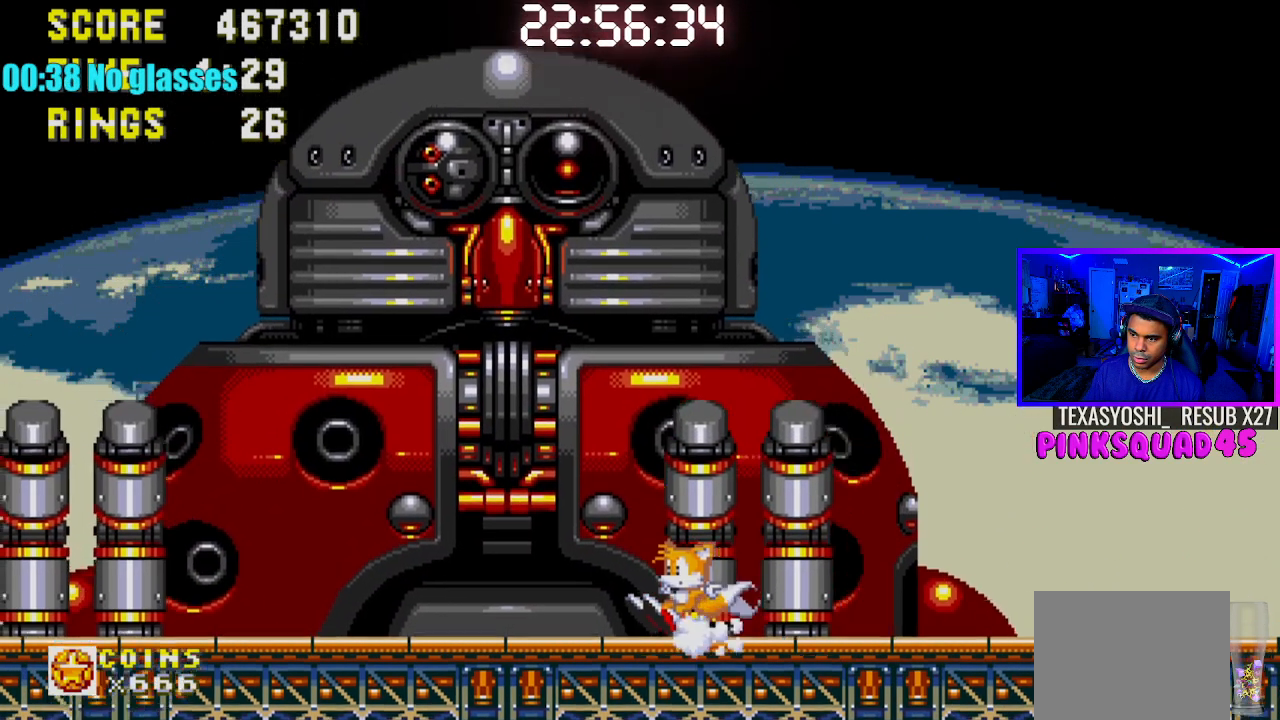
{"buttons": ["DPAD_DOWN"], "left_stick": "center", "right_stick": "center", "events": [[100, "DPAD_RIGHT", "up"], [233, "DPAD_LEFT", "down"], [317, "DPAD_LEFT", "up"], [500, "DPAD_DOWN", "down"]]}
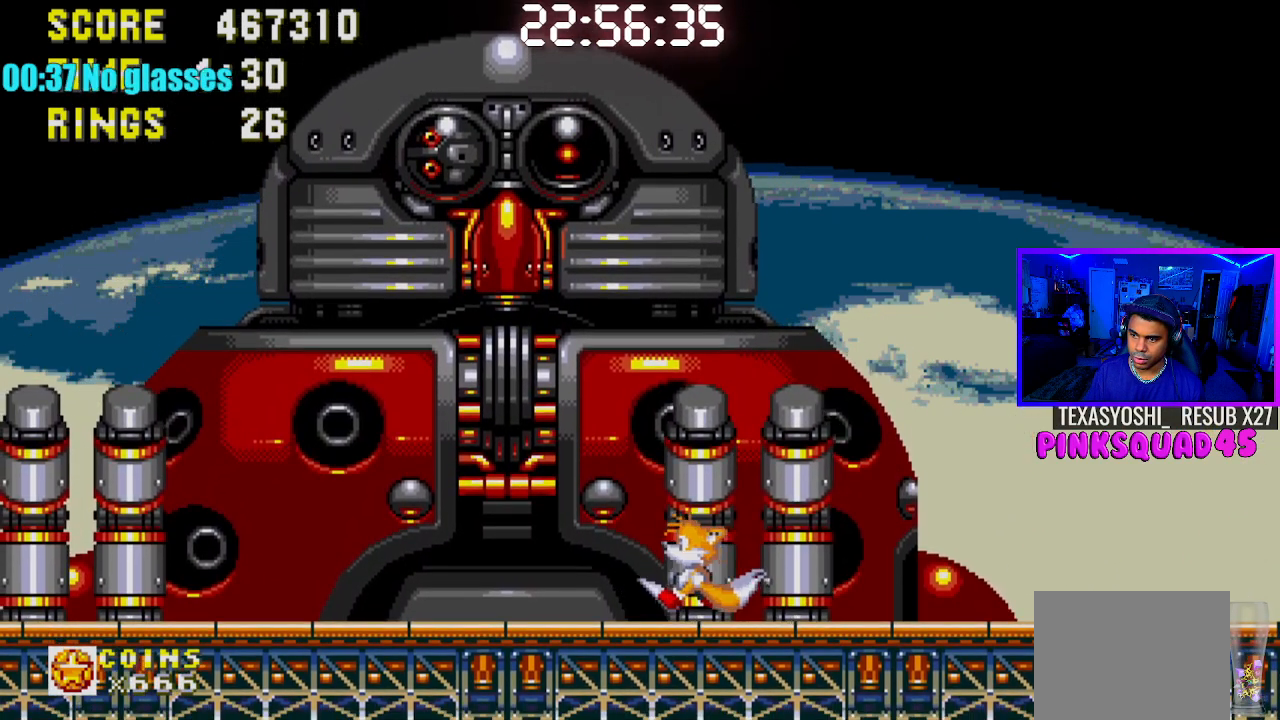
{"buttons": ["DPAD_DOWN"], "left_stick": "center", "right_stick": "center", "events": [[117, "CROSS", "down"], [183, "CROSS", "up"], [300, "CROSS", "down"], [333, "CROSS", "up"], [417, "CROSS", "down"], [500, "CROSS", "up"]]}
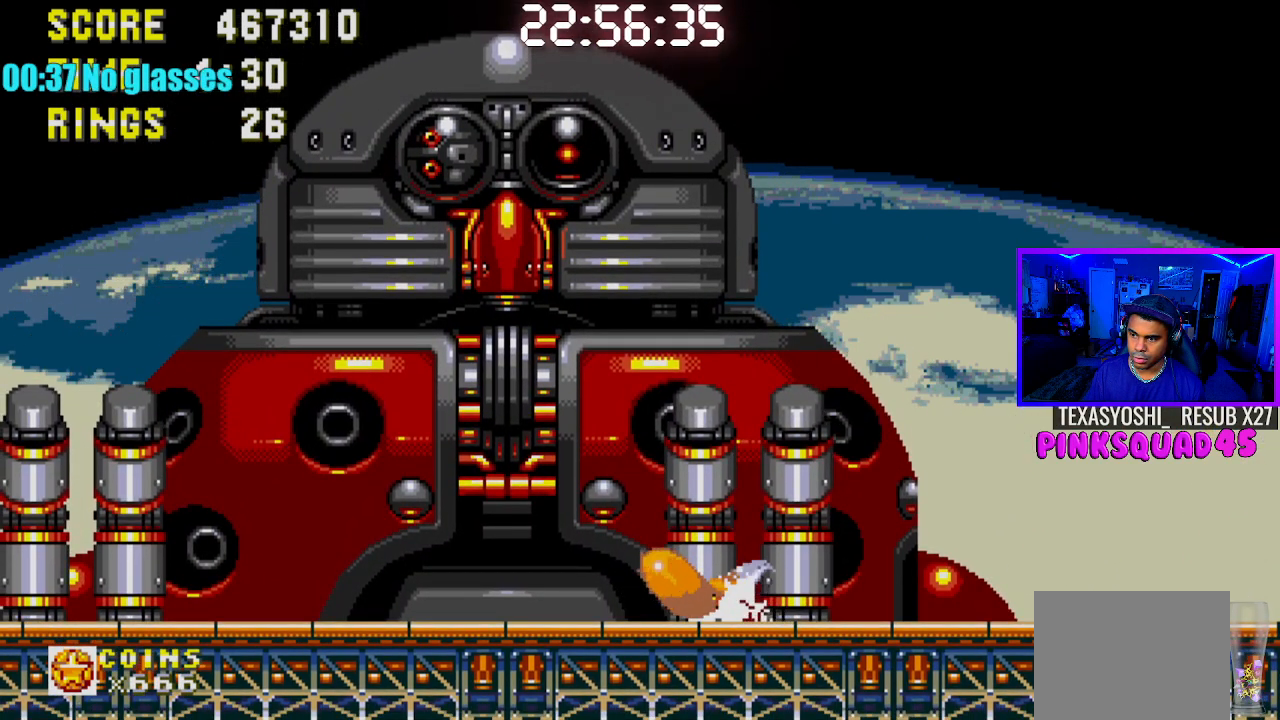
{"buttons": [], "left_stick": "center", "right_stick": "center", "events": [[67, "CROSS", "down"], [150, "CROSS", "up"], [167, "CROSS", "down"], [267, "CROSS", "up"], [283, "DPAD_DOWN", "up"]]}
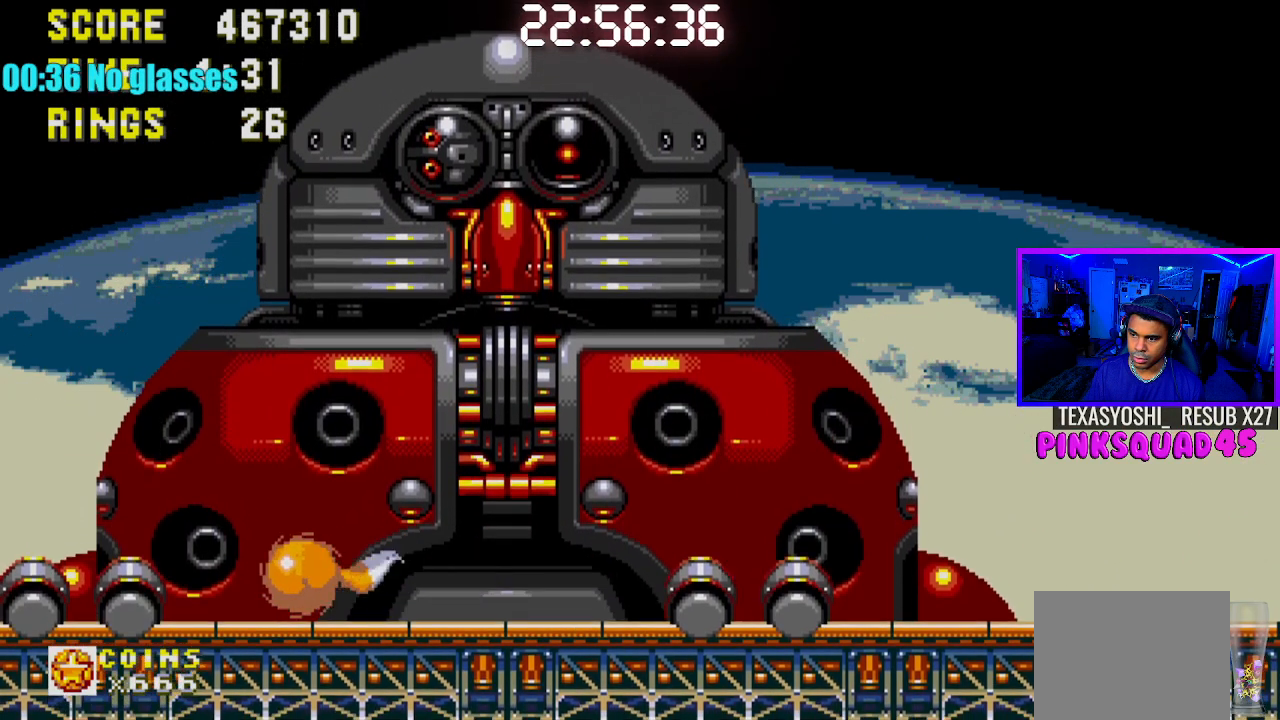
{"buttons": [], "left_stick": "center", "right_stick": "center", "events": []}
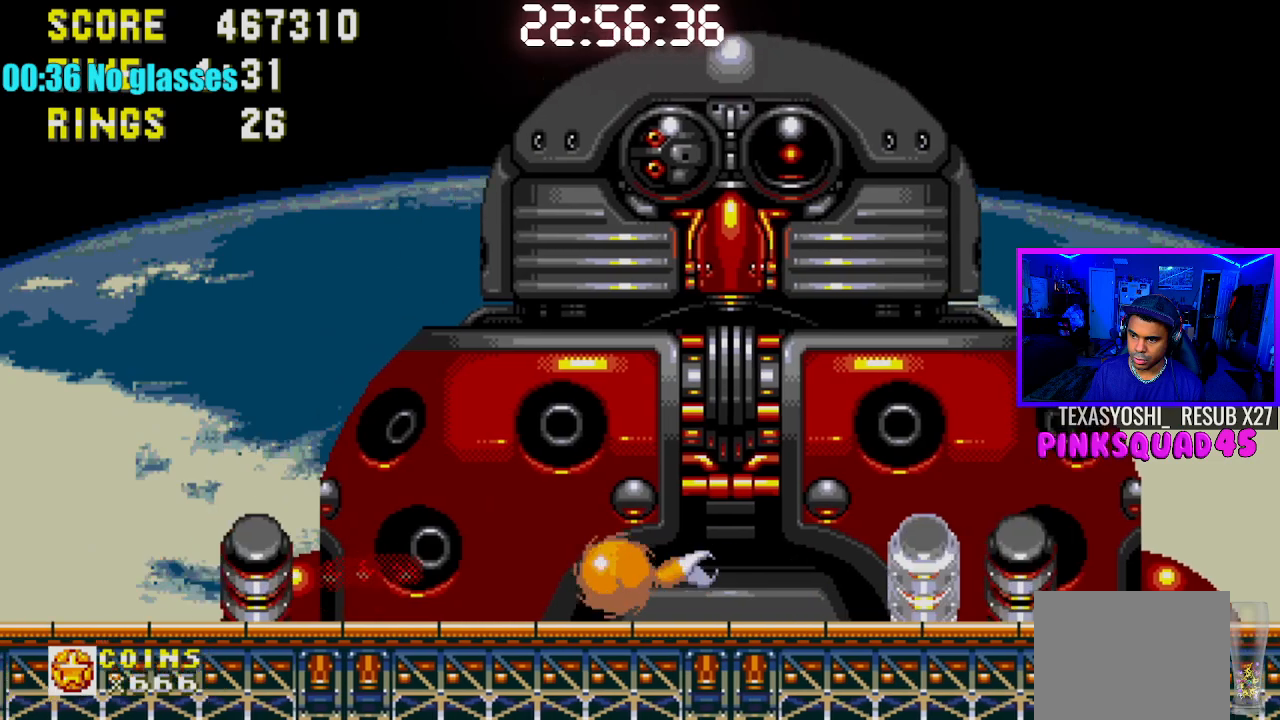
{"buttons": ["DPAD_RIGHT"], "left_stick": "center", "right_stick": "center", "events": [[350, "DPAD_RIGHT", "down"]]}
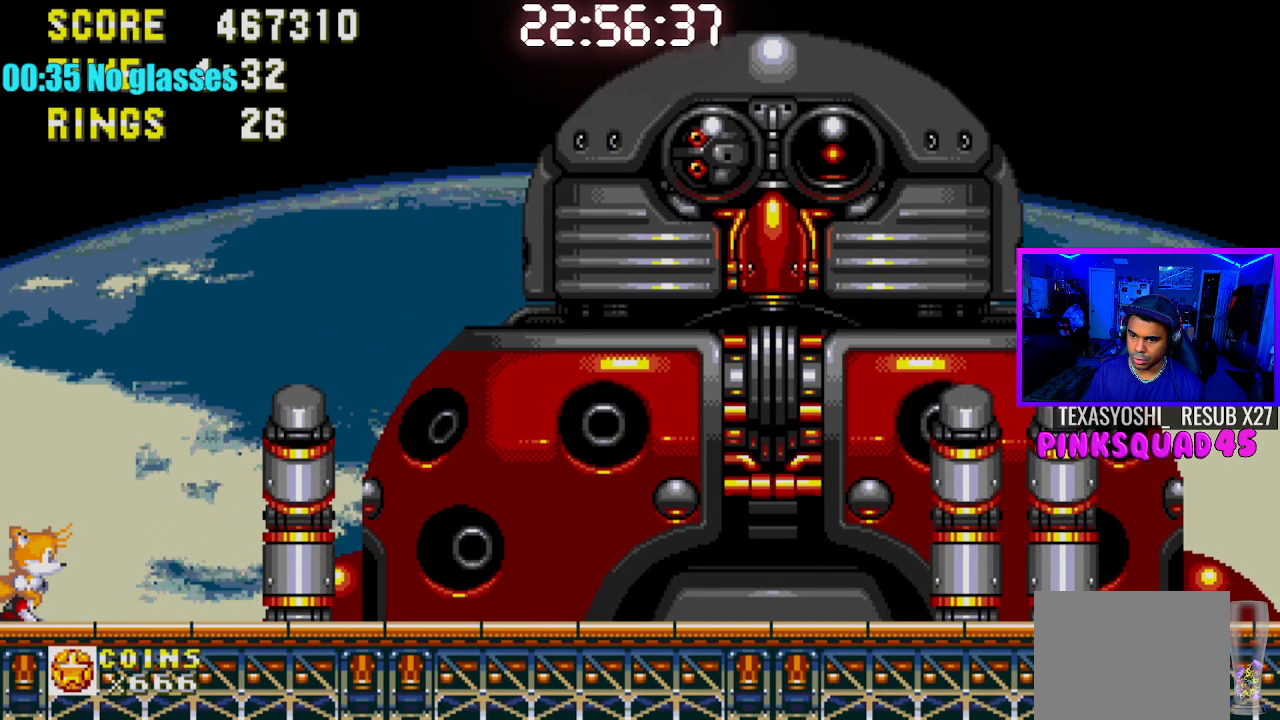
{"buttons": ["DPAD_RIGHT"], "left_stick": "center", "right_stick": "center", "events": []}
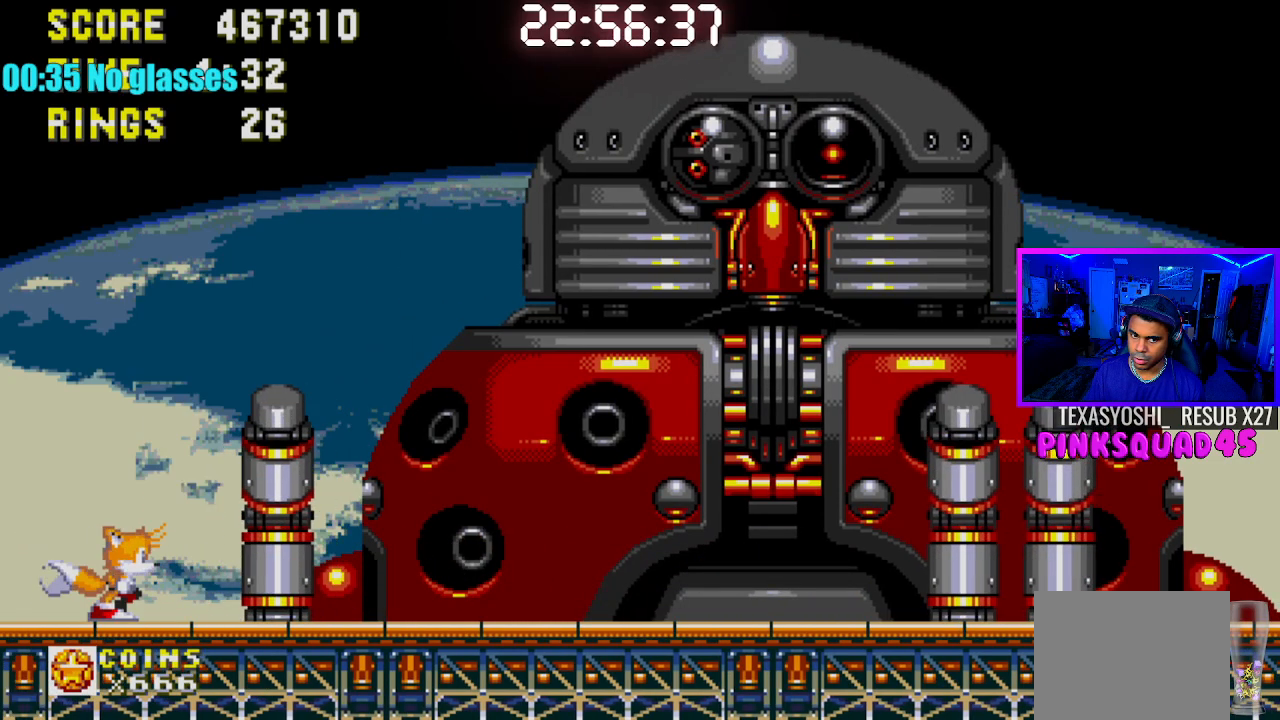
{"buttons": [], "left_stick": "center", "right_stick": "center", "events": [[200, "DPAD_RIGHT", "up"]]}
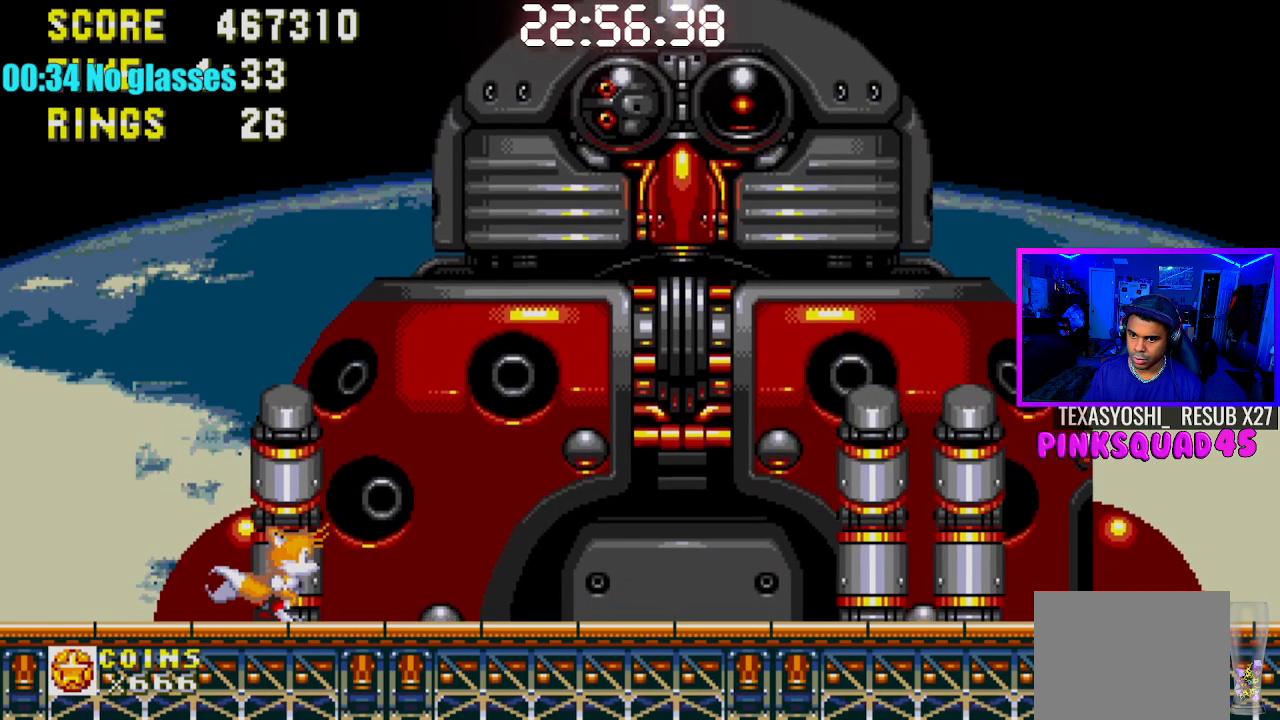
{"buttons": ["DPAD_RIGHT"], "left_stick": "center", "right_stick": "center", "events": [[233, "DPAD_LEFT", "down"], [350, "DPAD_LEFT", "up"], [467, "DPAD_RIGHT", "down"]]}
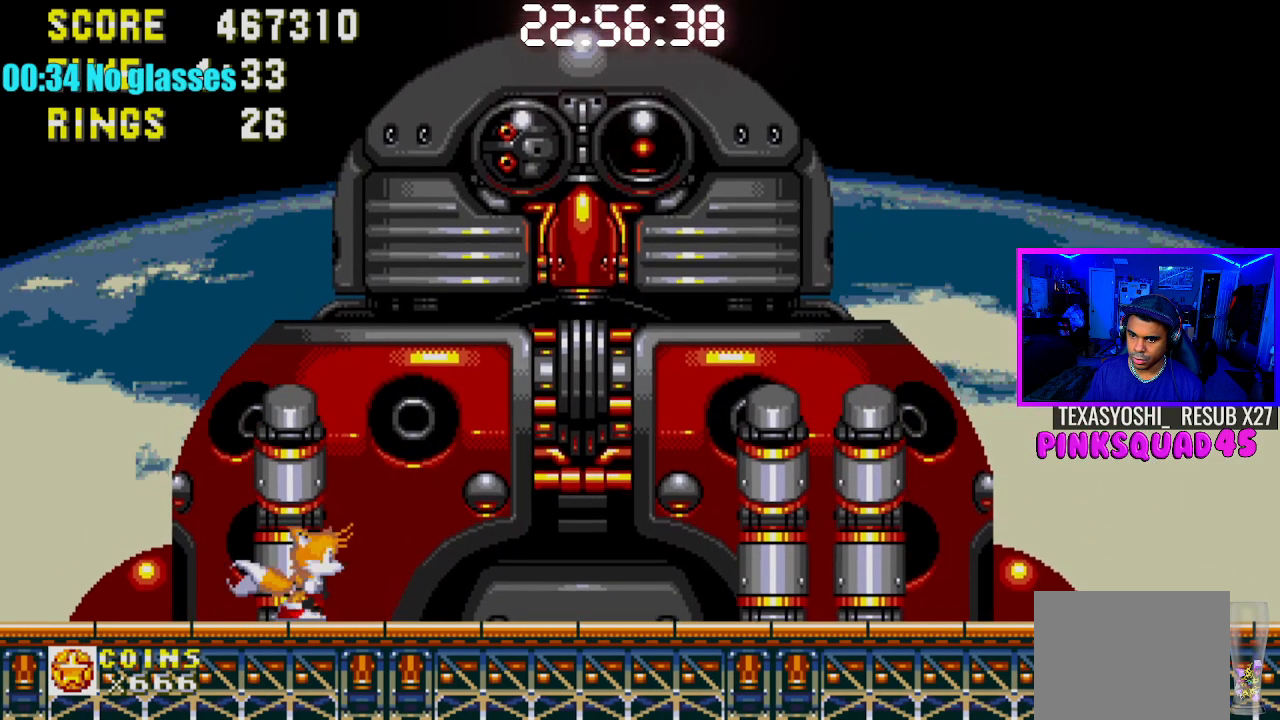
{"buttons": ["DPAD_DOWN"], "left_stick": "center", "right_stick": "center", "events": [[17, "DPAD_RIGHT", "up"], [317, "DPAD_DOWN", "down"]]}
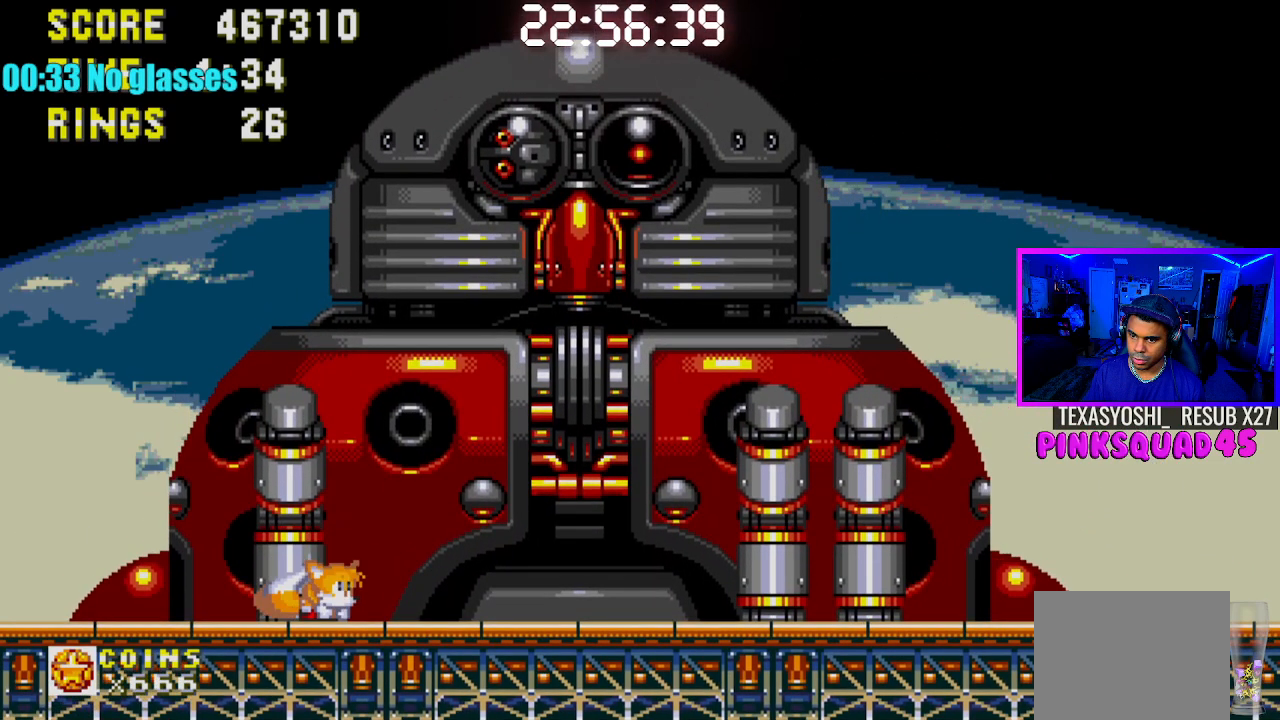
{"buttons": ["DPAD_DOWN"], "left_stick": "center", "right_stick": "center", "events": [[50, "CROSS", "down"], [200, "CROSS", "up"], [233, "CROSS", "down"], [250, "CROSS", "up"], [317, "CROSS", "down"], [350, "CROSS", "up"], [383, "CROSS", "down"], [433, "CROSS", "up"], [483, "CROSS", "down"], [500, "CROSS", "up"]]}
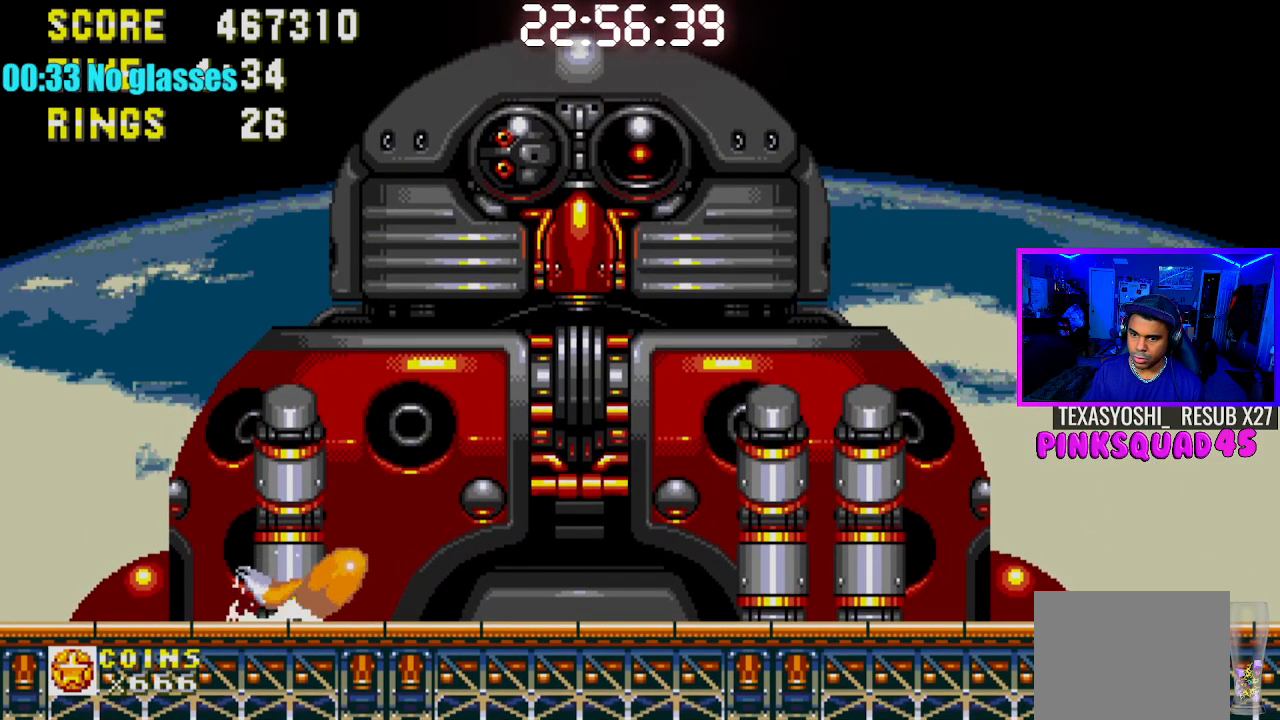
{"buttons": [], "left_stick": "center", "right_stick": "center", "events": [[67, "CROSS", "down"], [83, "CROSS", "up"], [133, "CROSS", "down"], [167, "CROSS", "up"], [233, "CROSS", "down"], [267, "CROSS", "up"], [317, "CROSS", "down"], [350, "CROSS", "up"], [350, "DPAD_DOWN", "up"]]}
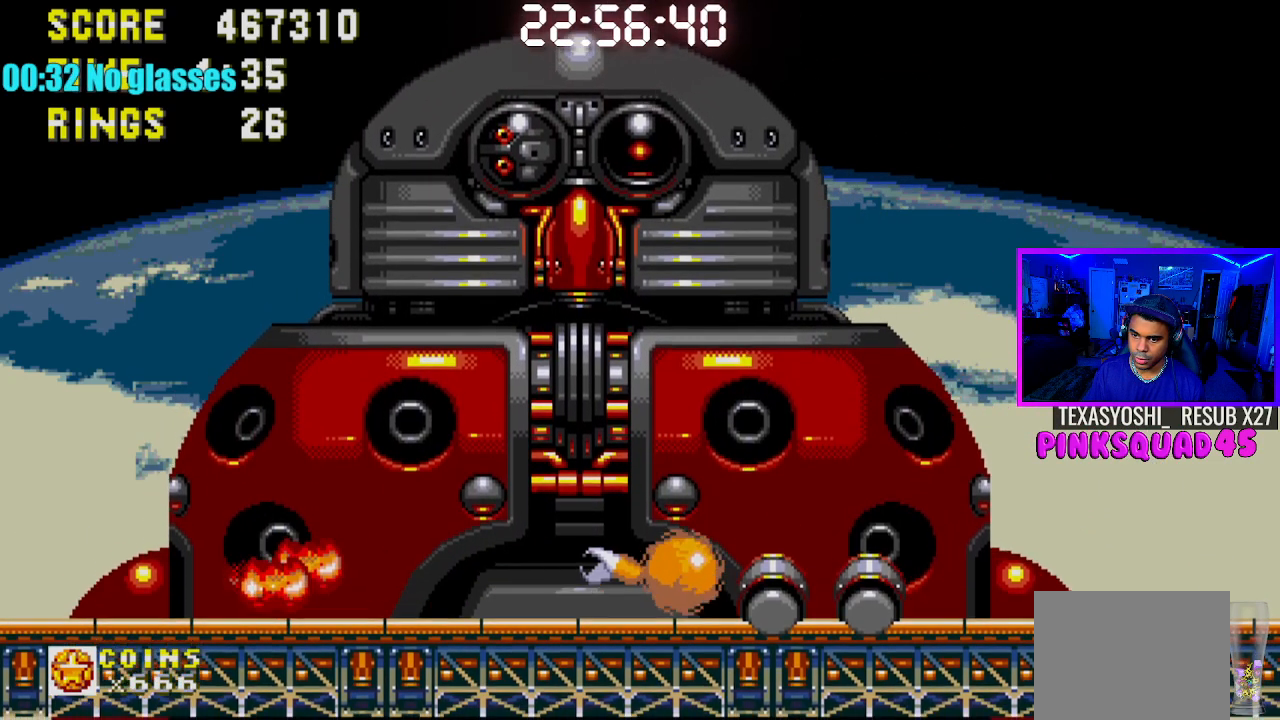
{"buttons": ["DPAD_RIGHT"], "left_stick": "center", "right_stick": "center", "events": [[467, "DPAD_RIGHT", "down"]]}
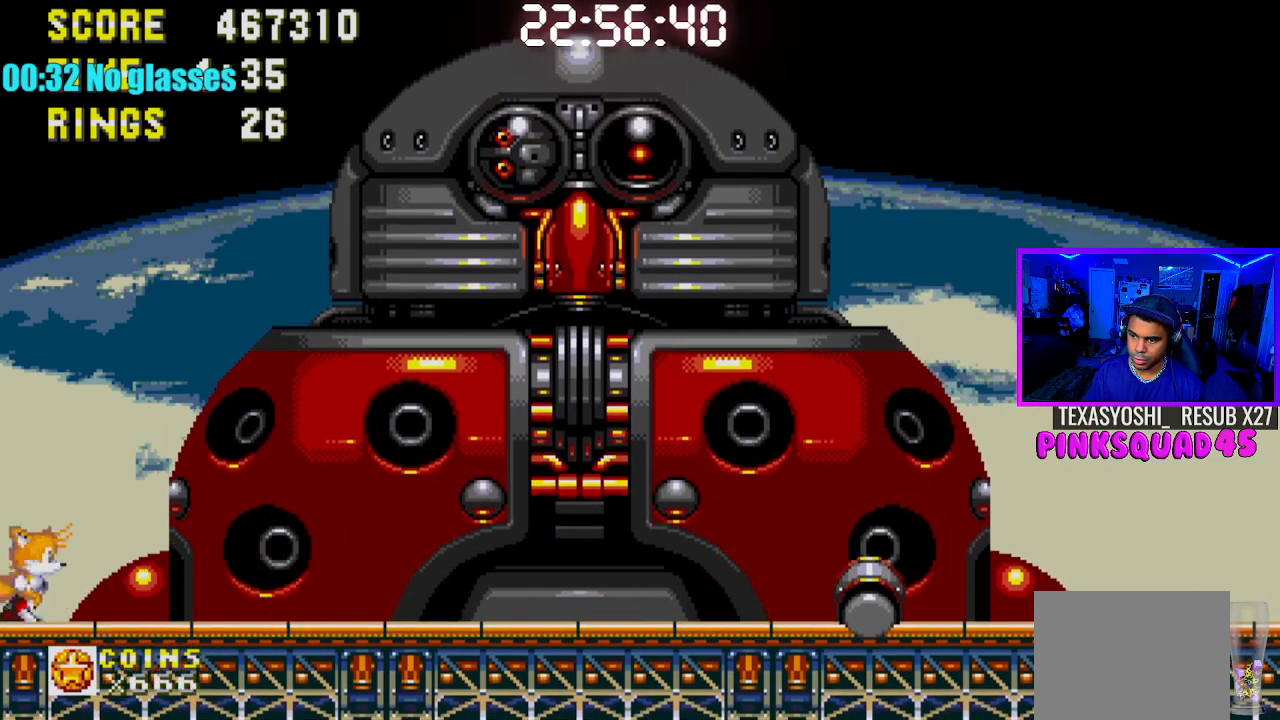
{"buttons": ["DPAD_RIGHT"], "left_stick": "center", "right_stick": "center", "events": [[17, "CROSS", "down"], [117, "CROSS", "up"]]}
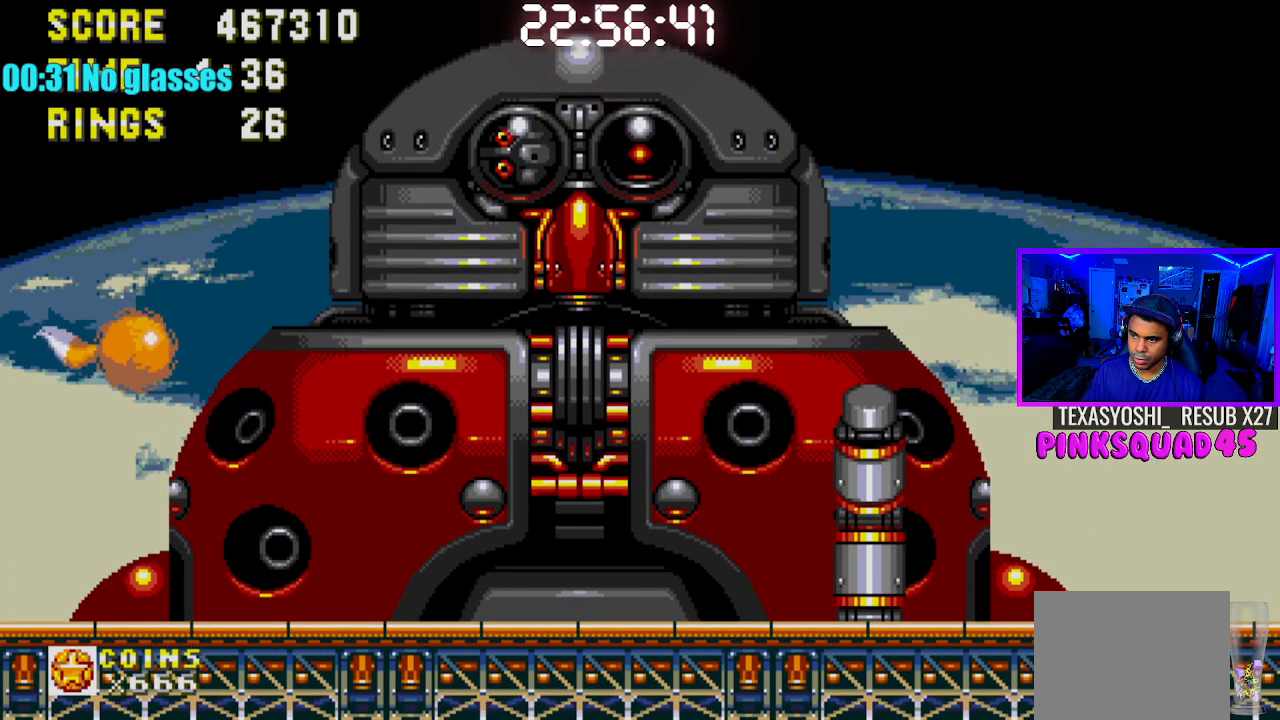
{"buttons": ["DPAD_RIGHT"], "left_stick": "center", "right_stick": "center", "events": []}
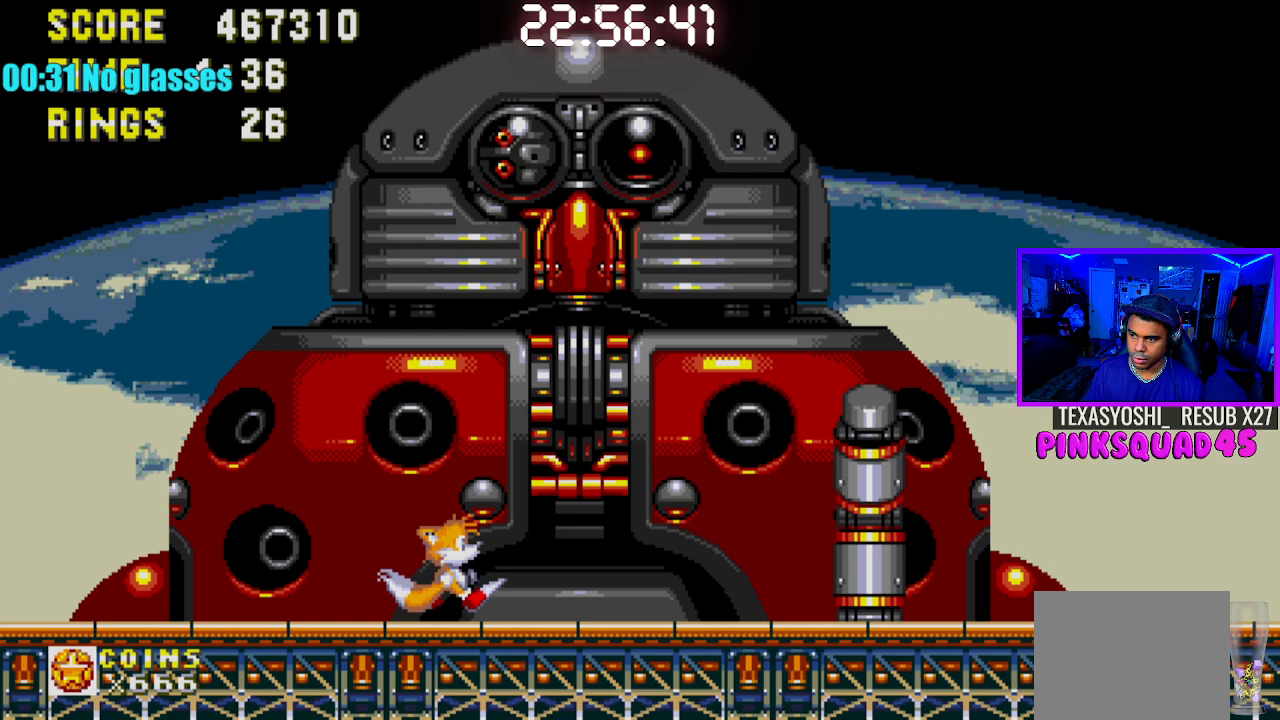
{"buttons": [], "left_stick": "center", "right_stick": "center", "events": [[117, "DPAD_RIGHT", "up"]]}
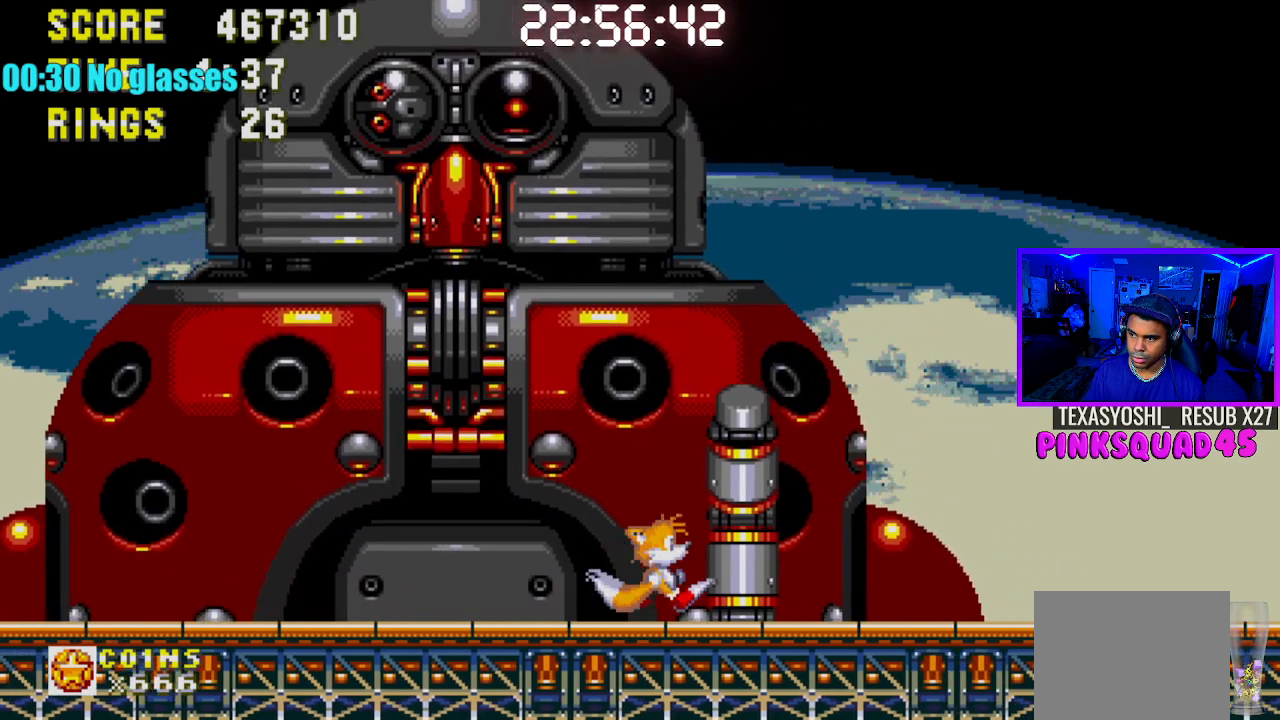
{"buttons": [], "left_stick": "center", "right_stick": "center", "events": [[100, "DPAD_LEFT", "down"], [233, "DPAD_LEFT", "up"]]}
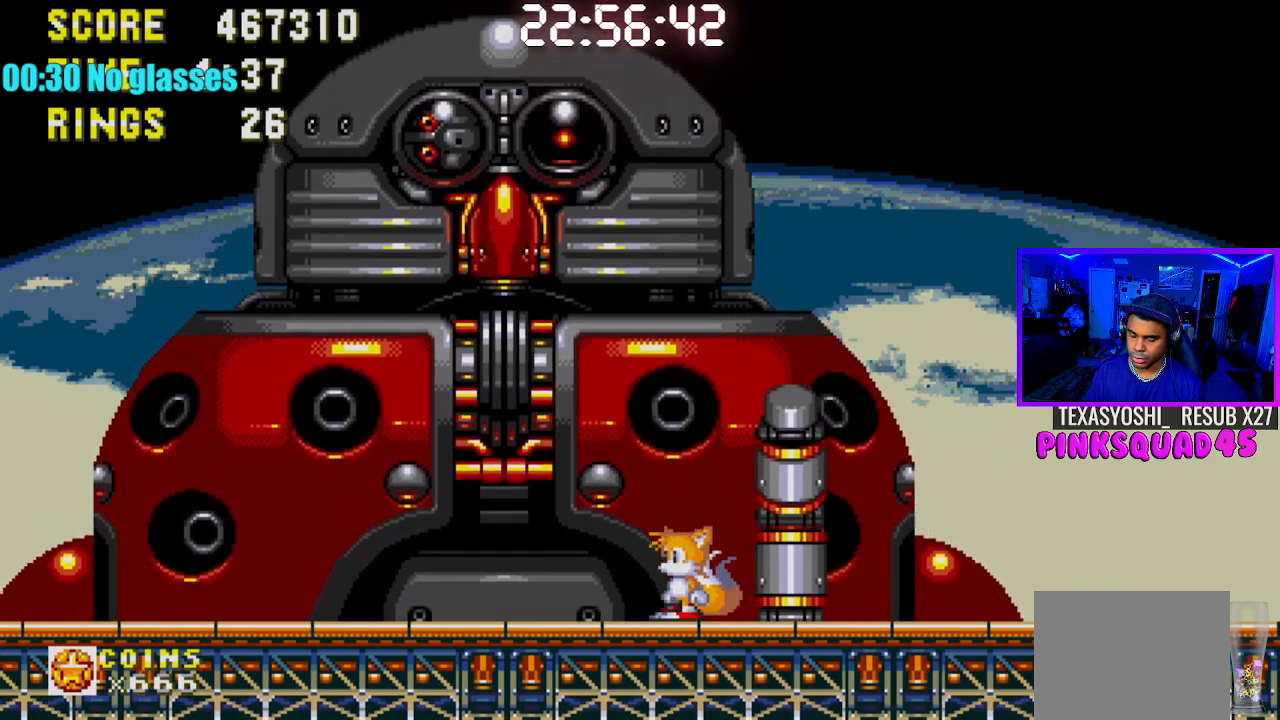
{"buttons": [], "left_stick": "center", "right_stick": "center", "events": [[33, "DPAD_RIGHT", "down"], [500, "DPAD_RIGHT", "up"]]}
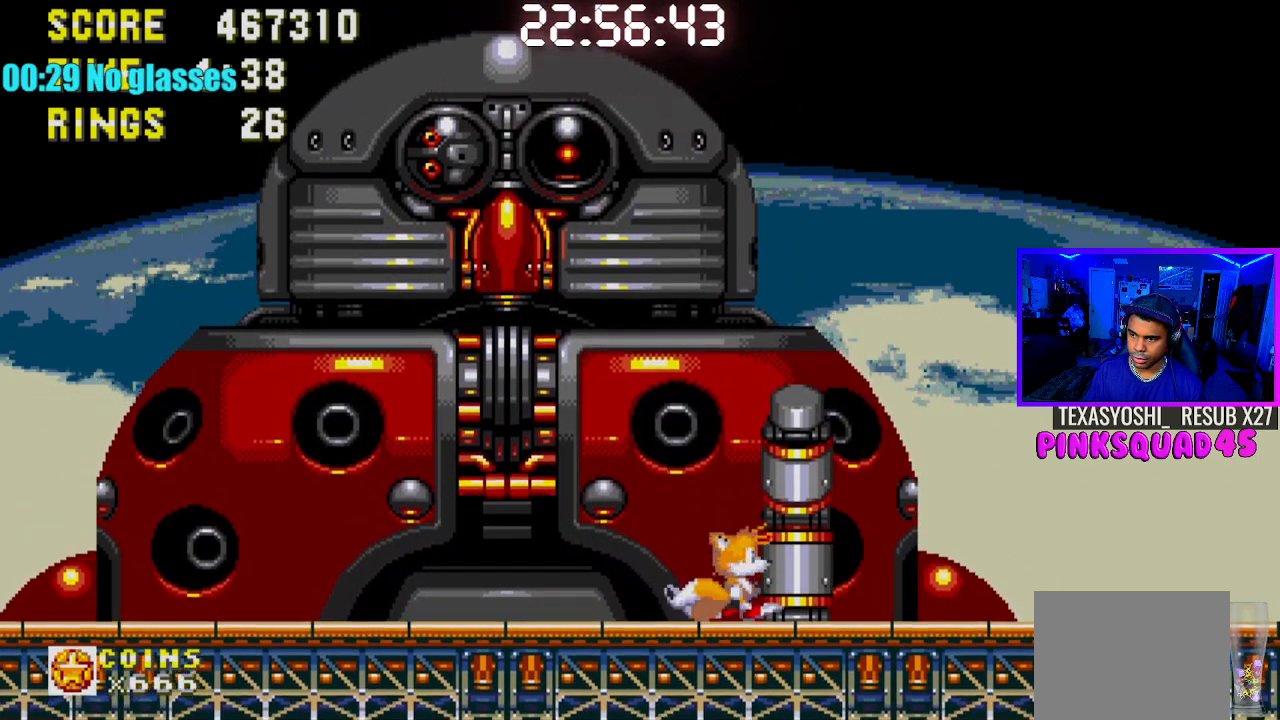
{"buttons": ["DPAD_DOWN"], "left_stick": "center", "right_stick": "center", "events": [[250, "DPAD_LEFT", "down"], [317, "DPAD_LEFT", "up"], [467, "DPAD_DOWN", "down"]]}
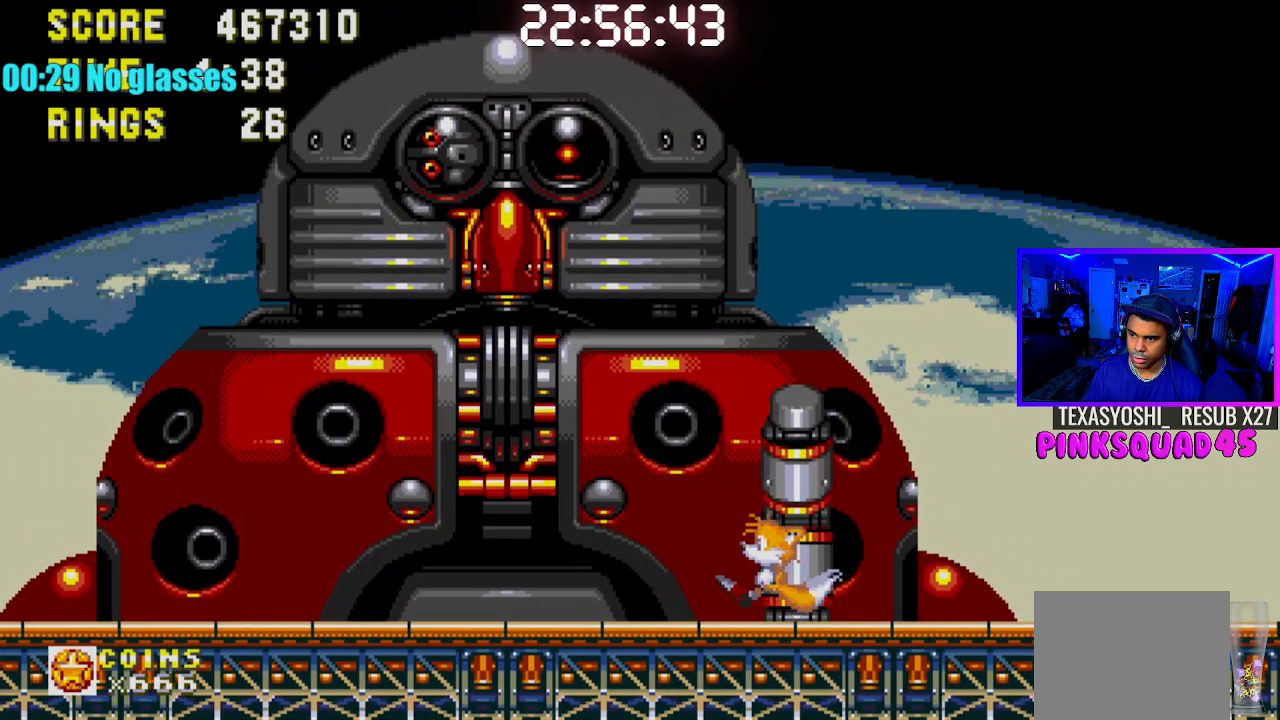
{"buttons": ["DPAD_DOWN"], "left_stick": "center", "right_stick": "center", "events": [[83, "CROSS", "down"], [150, "CROSS", "up"]]}
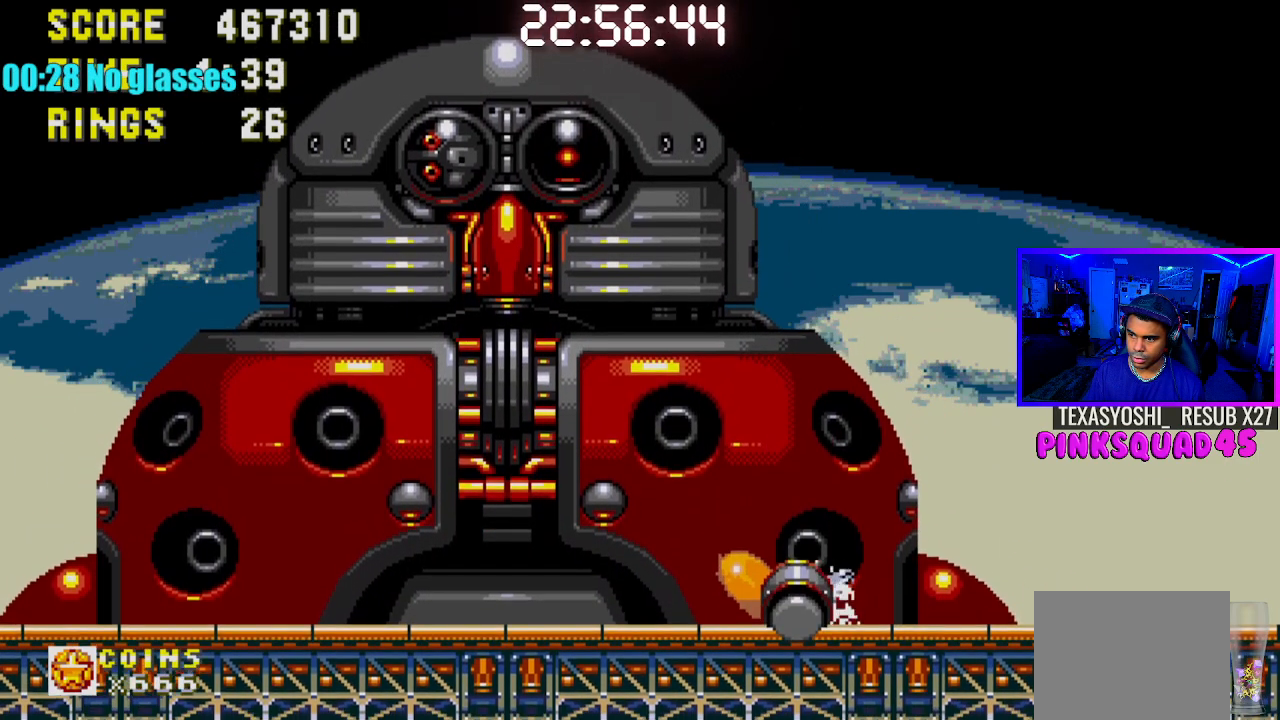
{"buttons": ["DPAD_DOWN"], "left_stick": "center", "right_stick": "center", "events": []}
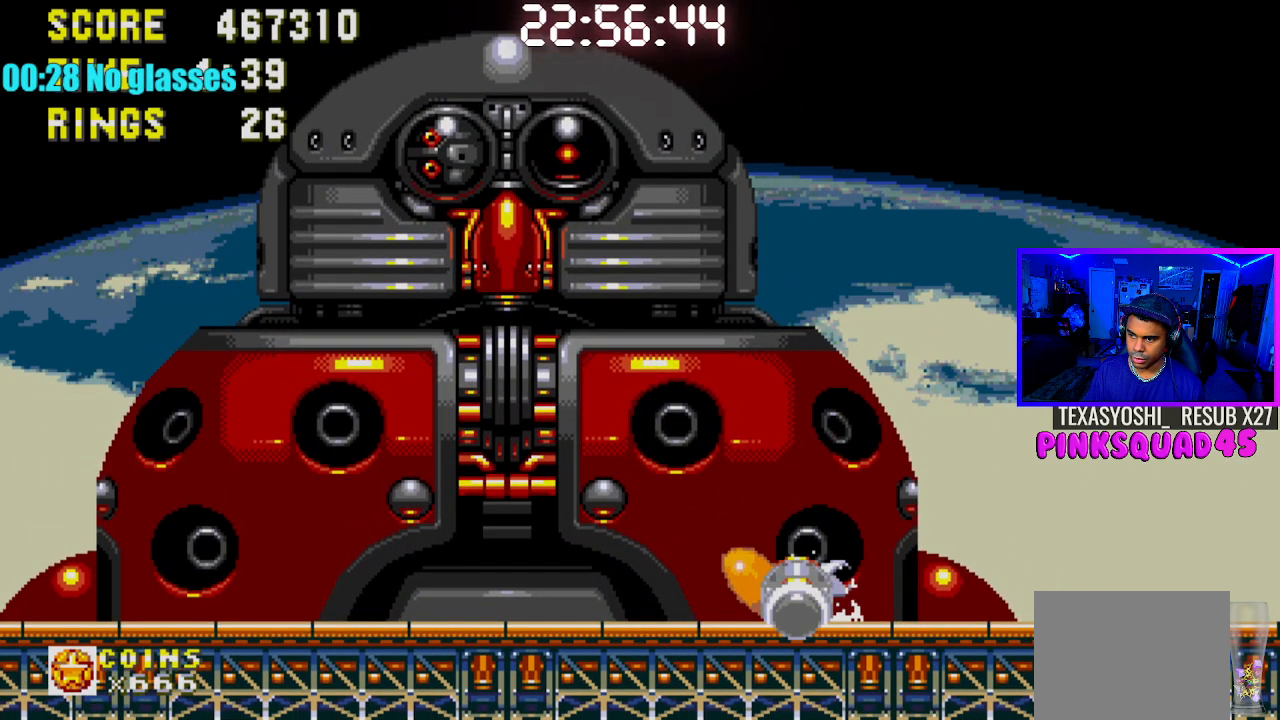
{"buttons": ["DPAD_DOWN"], "left_stick": "center", "right_stick": "center", "events": []}
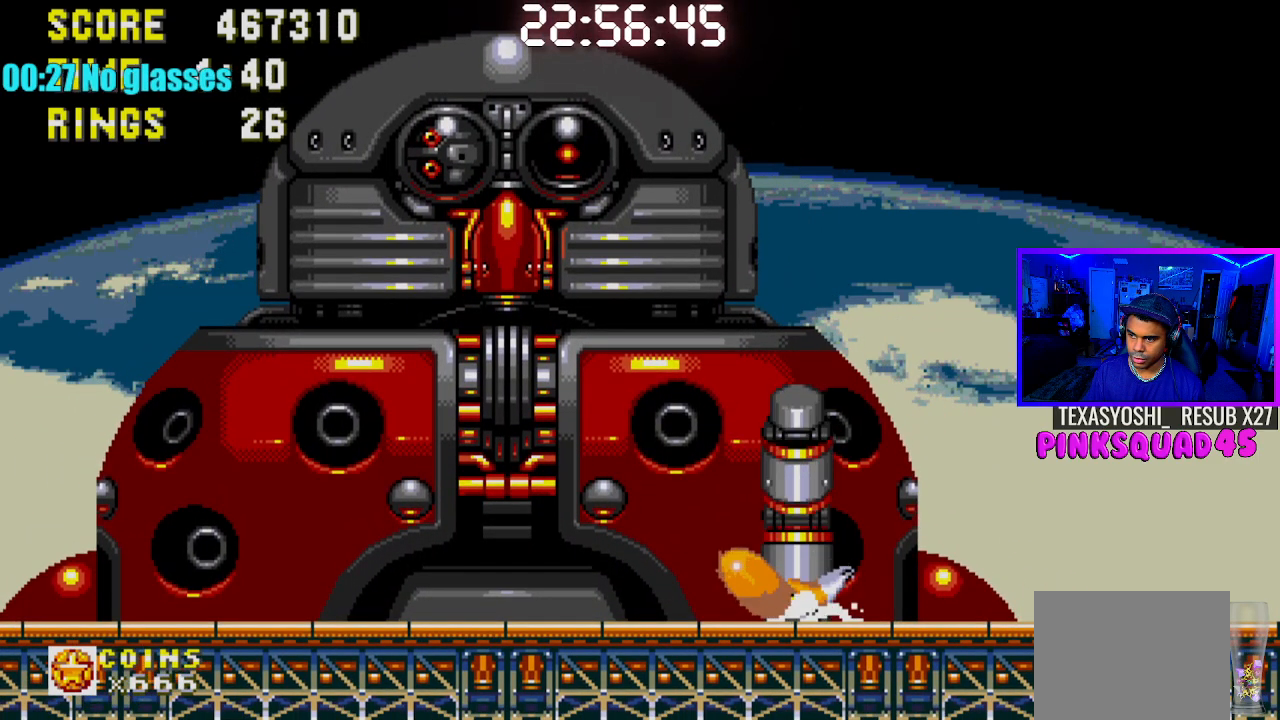
{"buttons": ["DPAD_DOWN"], "left_stick": "center", "right_stick": "center", "events": []}
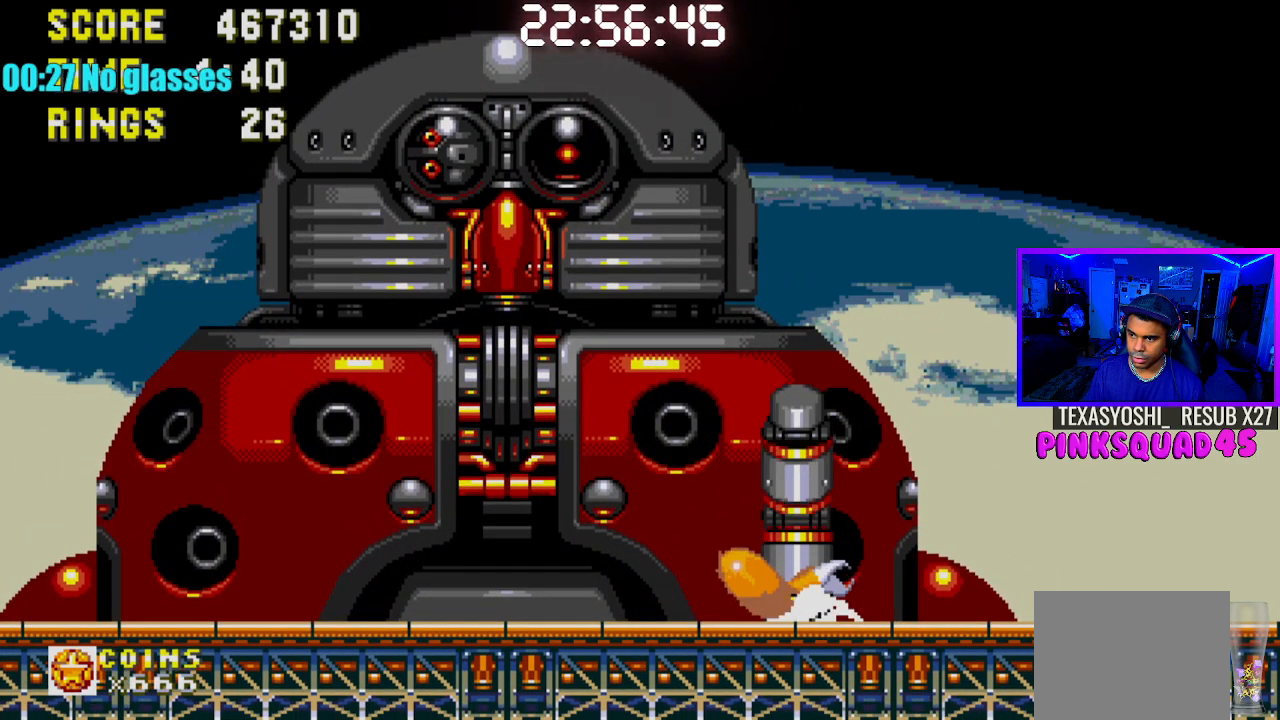
{"buttons": ["DPAD_DOWN"], "left_stick": "center", "right_stick": "center", "events": []}
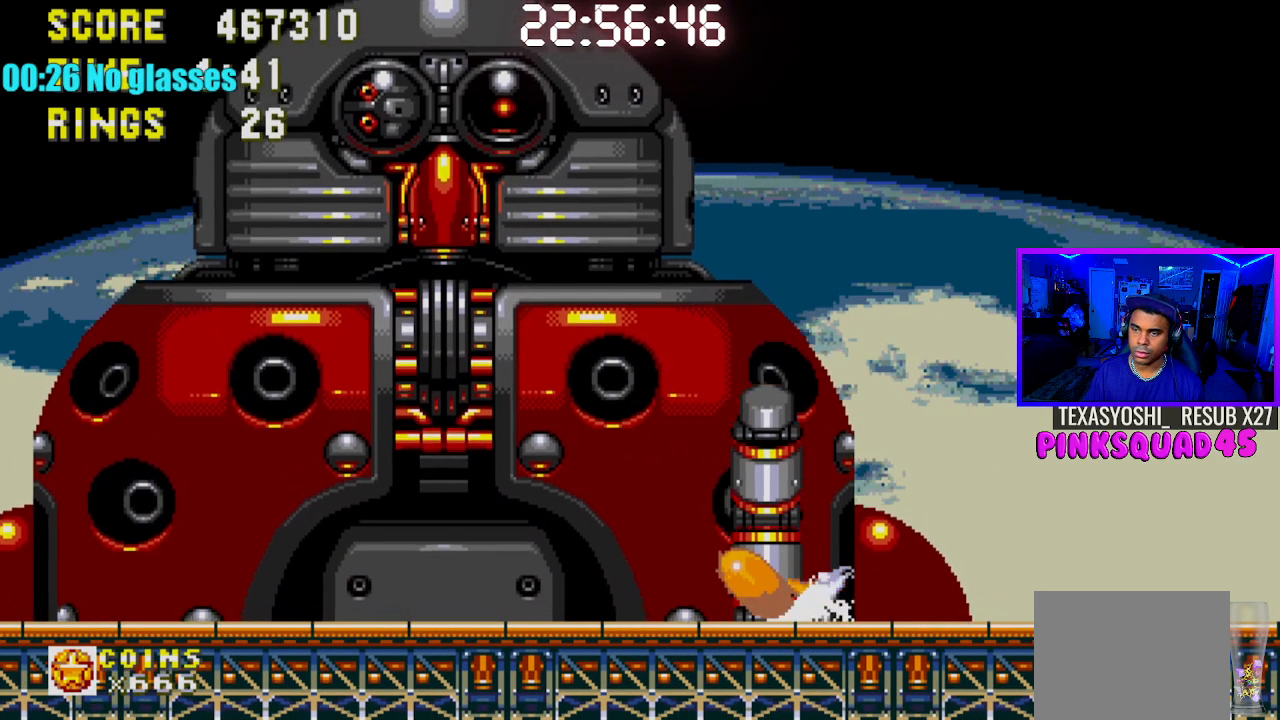
{"buttons": ["DPAD_DOWN"], "left_stick": "center", "right_stick": "center", "events": []}
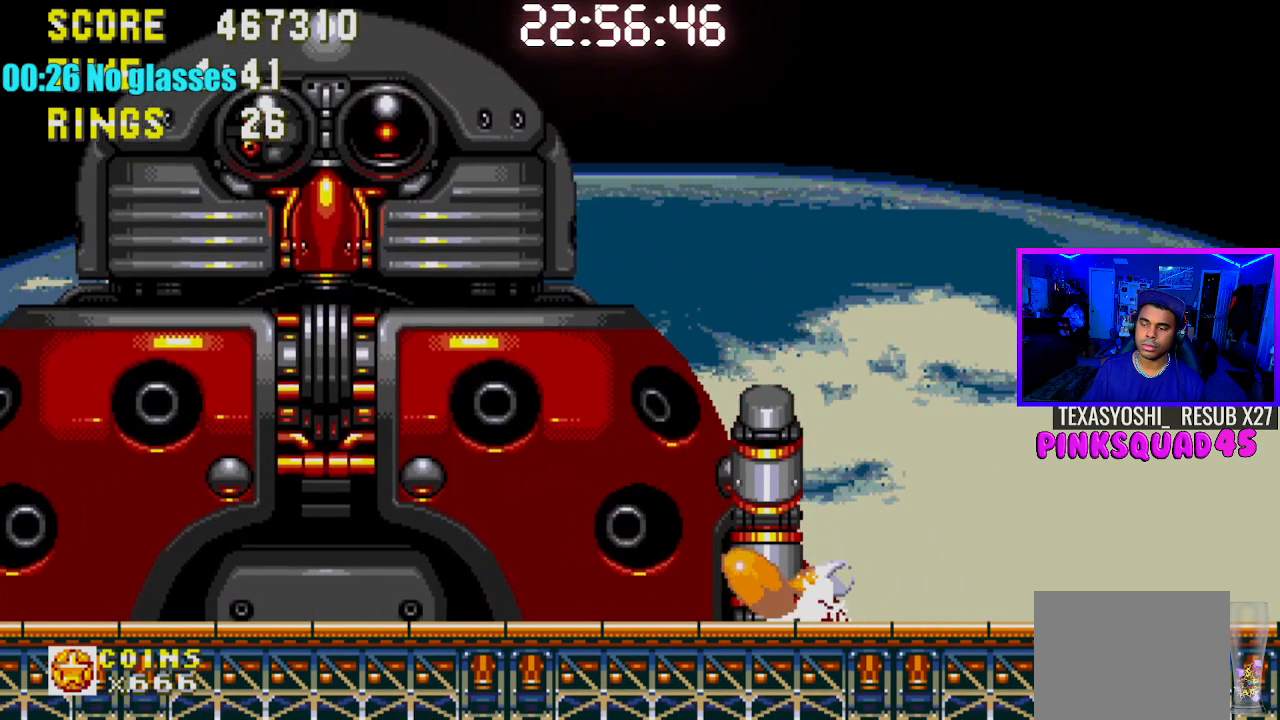
{"buttons": ["DPAD_DOWN"], "left_stick": "center", "right_stick": "center", "events": []}
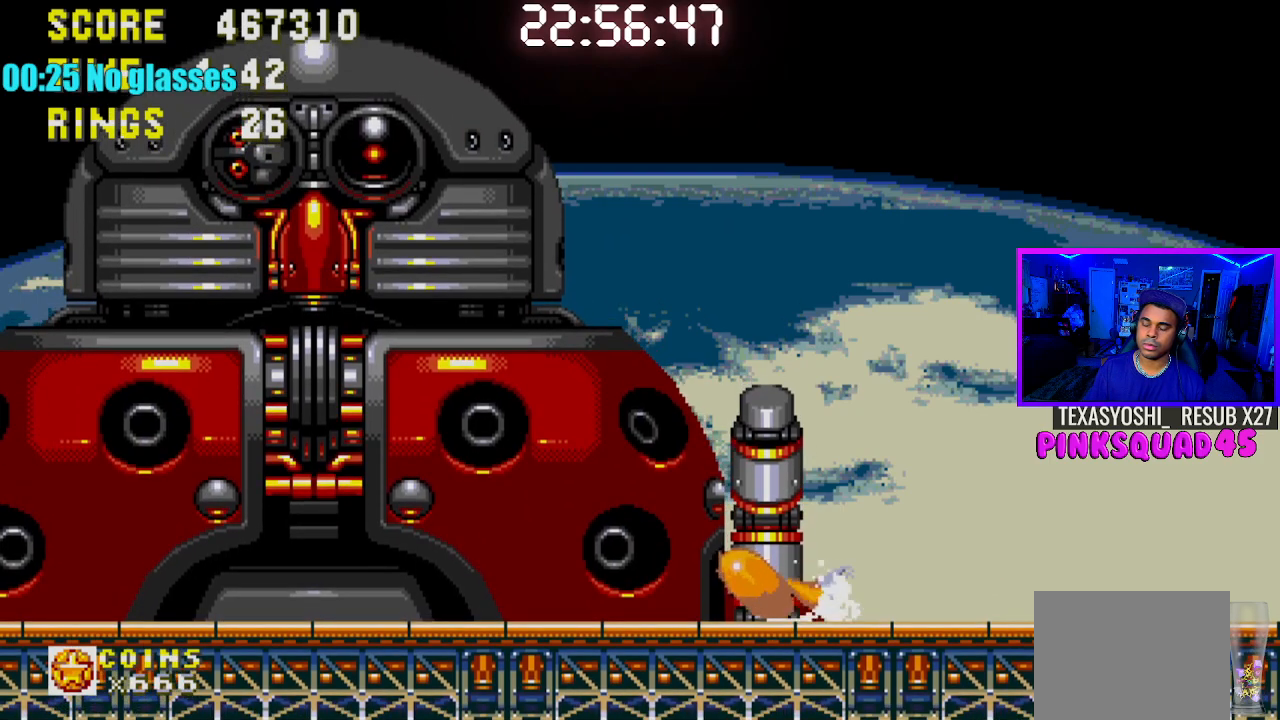
{"buttons": ["DPAD_DOWN"], "left_stick": "center", "right_stick": "center", "events": []}
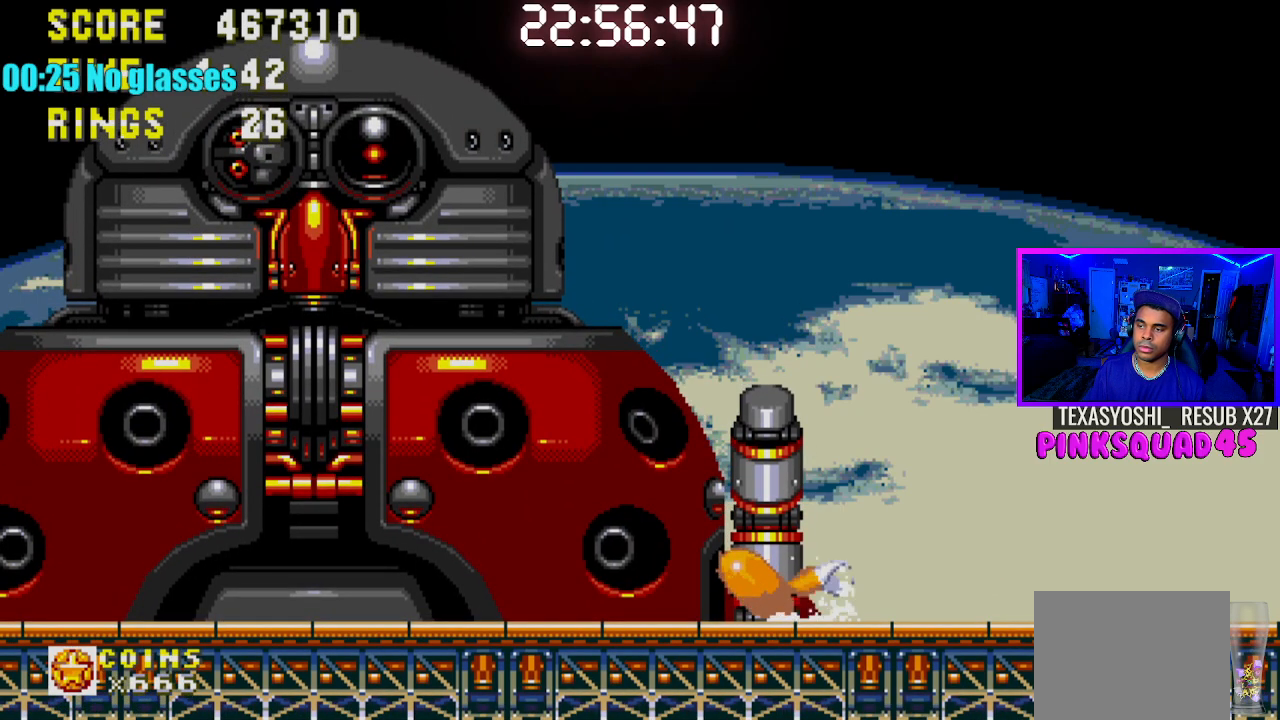
{"buttons": ["DPAD_DOWN"], "left_stick": "center", "right_stick": "center", "events": []}
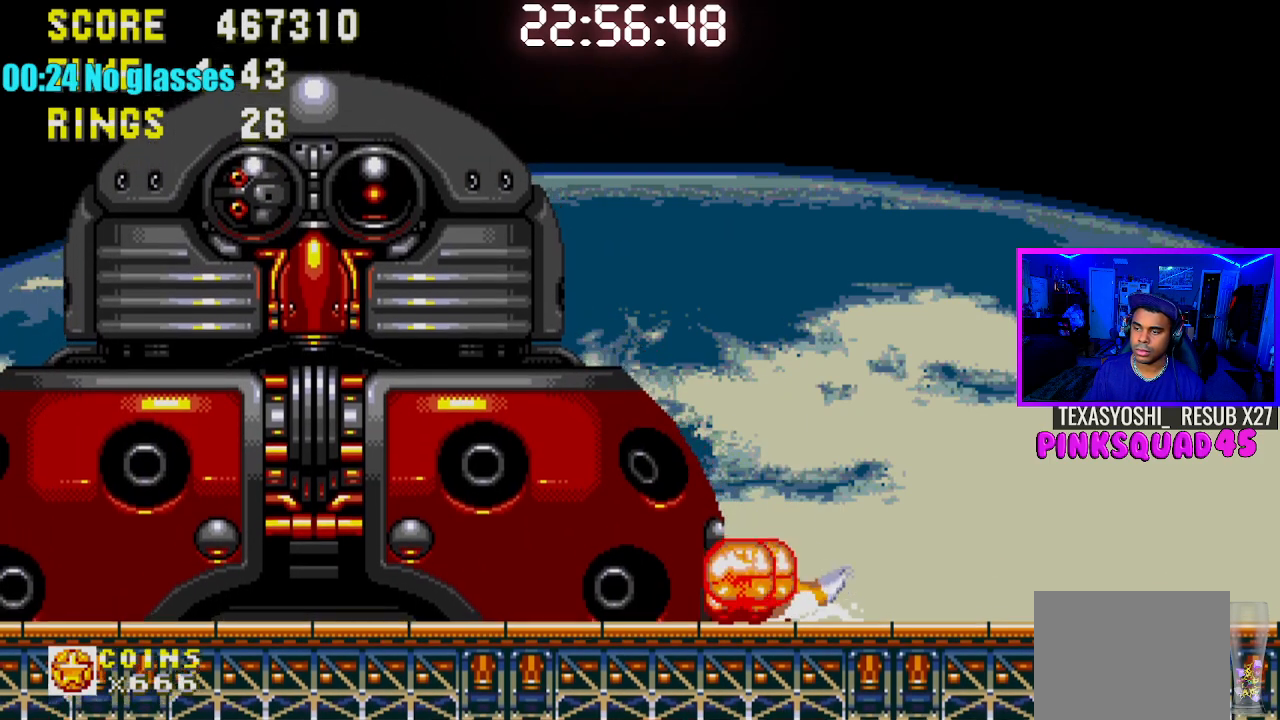
{"buttons": ["DPAD_RIGHT"], "left_stick": "center", "right_stick": "center", "events": [[117, "DPAD_DOWN", "up"], [117, "DPAD_RIGHT", "down"], [150, "DPAD_RIGHT", "up"], [200, "DPAD_RIGHT", "down"]]}